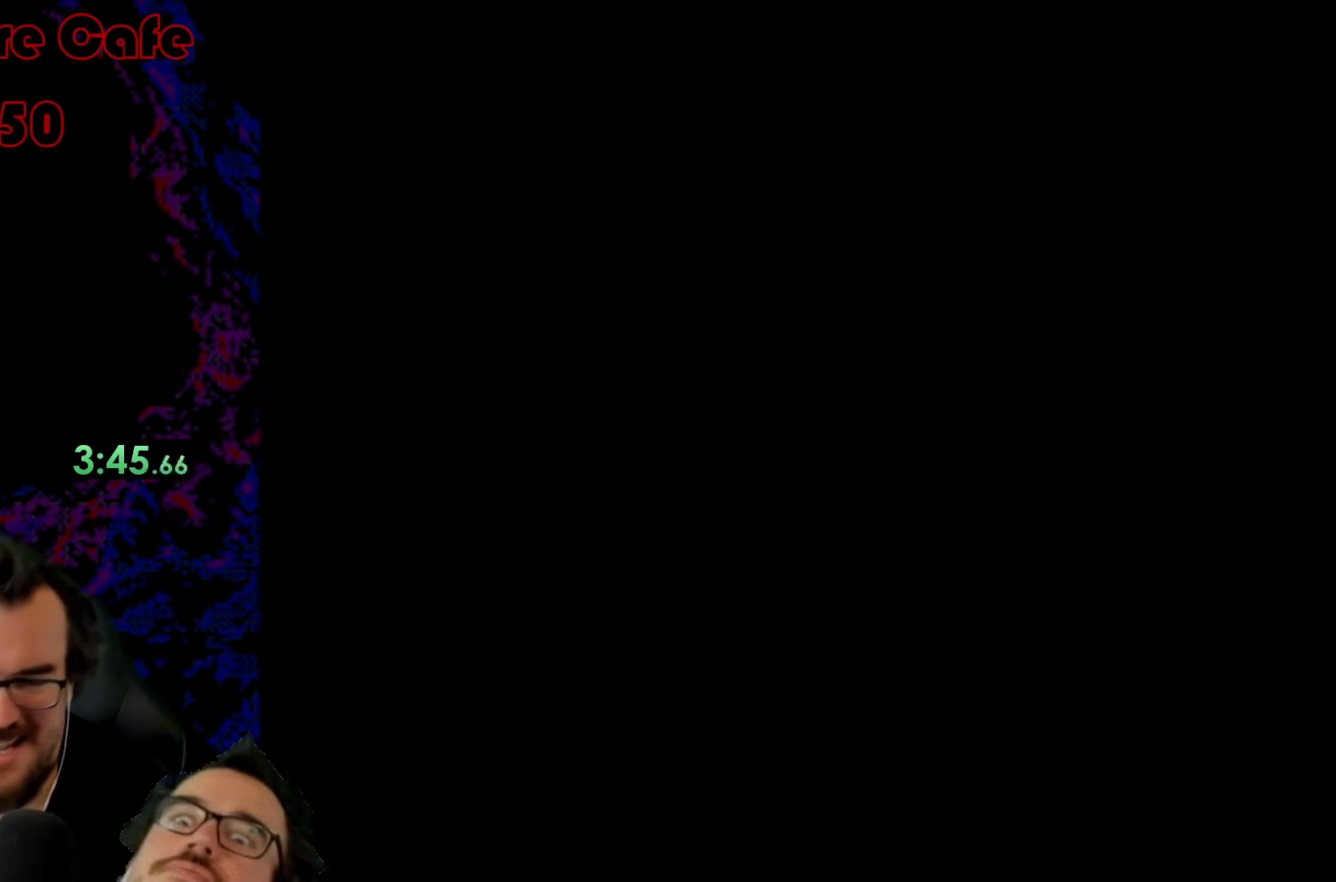
Gameplay with a controller (Nintendo layout); each line is a JSON object with the inputs held at the frame after it. "events" lists button and stick changes between this image and that frame as [ms after this image, input, new state], when the widget could be followed in between. Not read: L3 R3.
{"buttons": ["B", "Y"], "events": [[17, "DPAD_RIGHT", "up"]]}
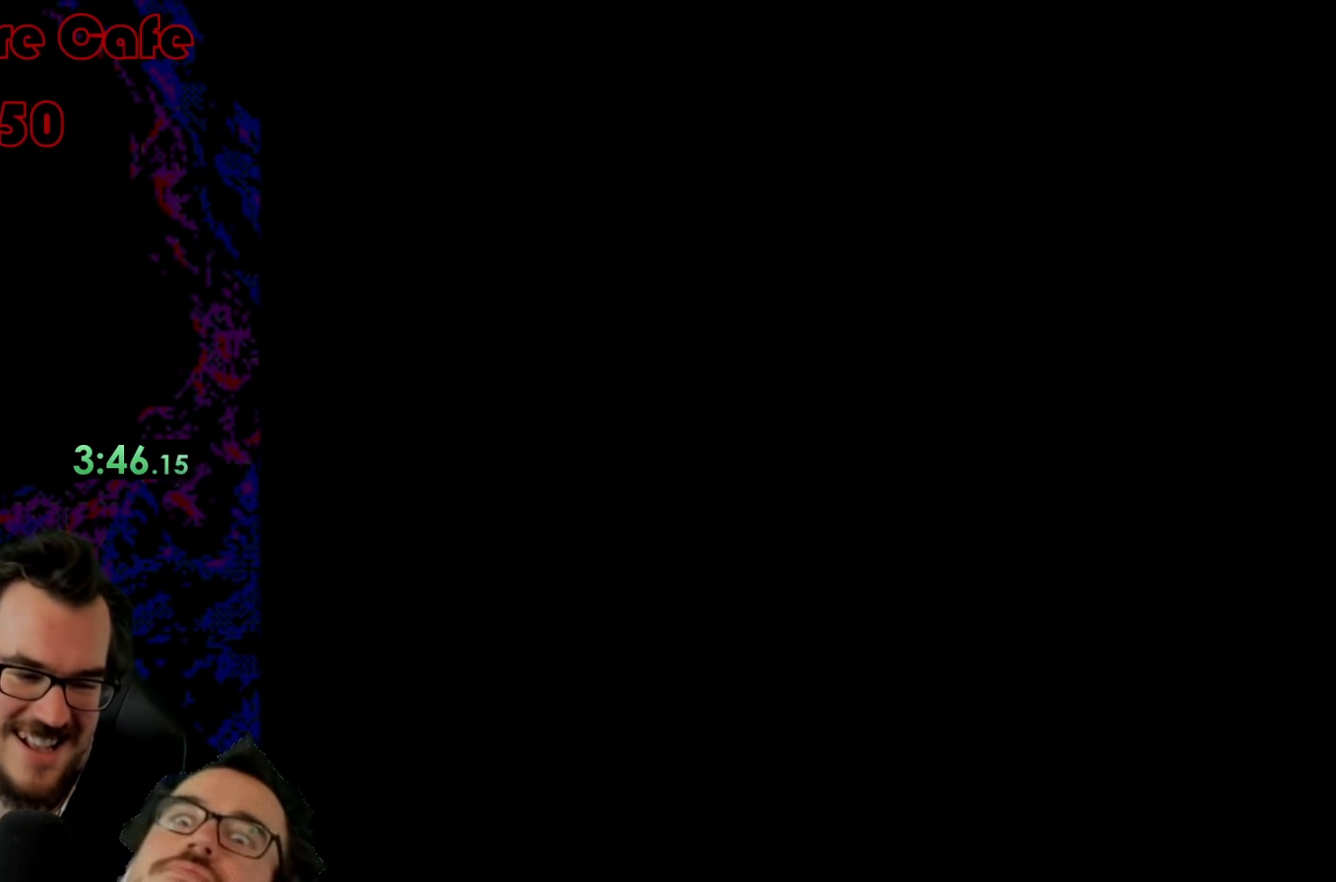
{"buttons": ["B", "Y"], "events": []}
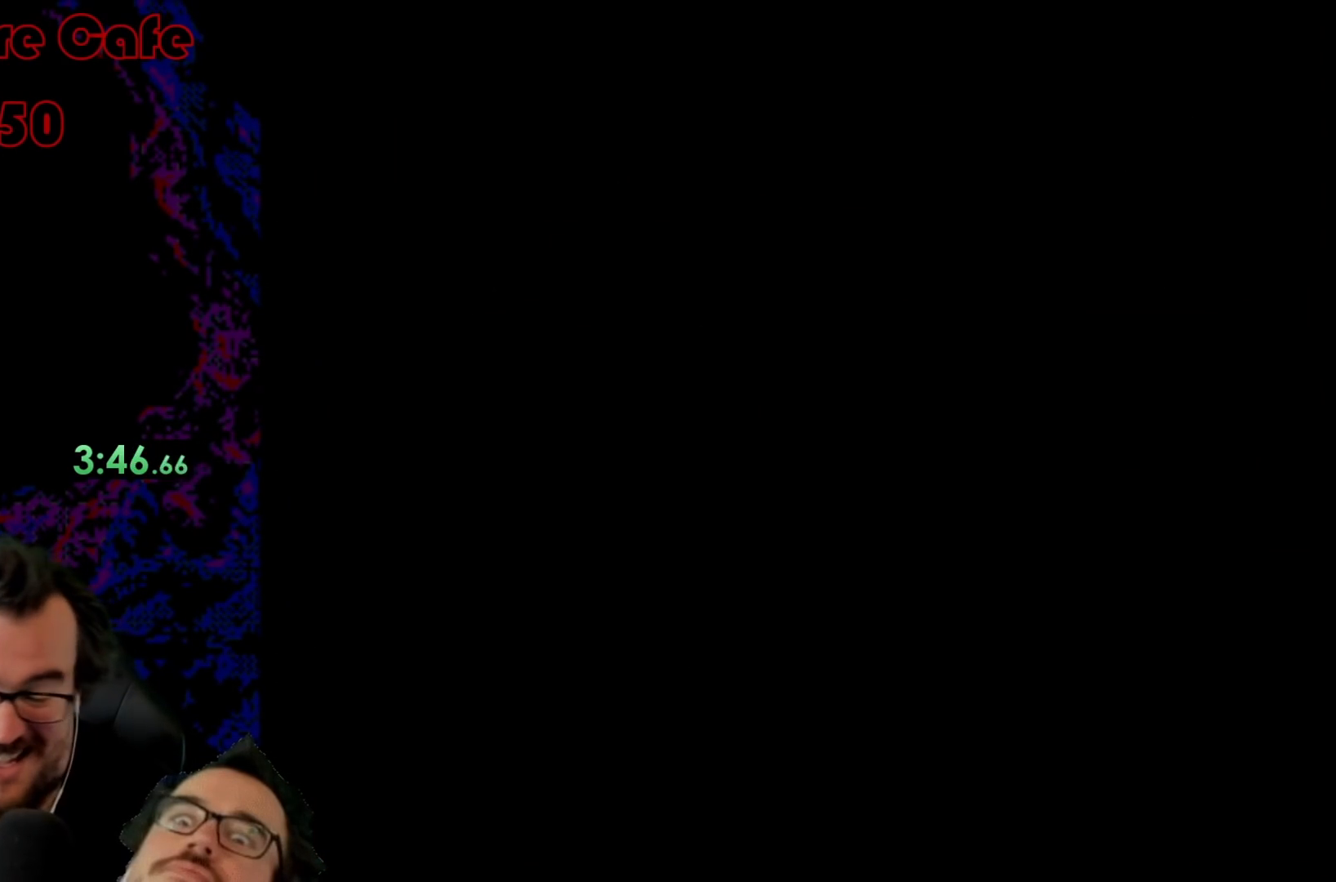
{"buttons": ["B", "Y"], "events": []}
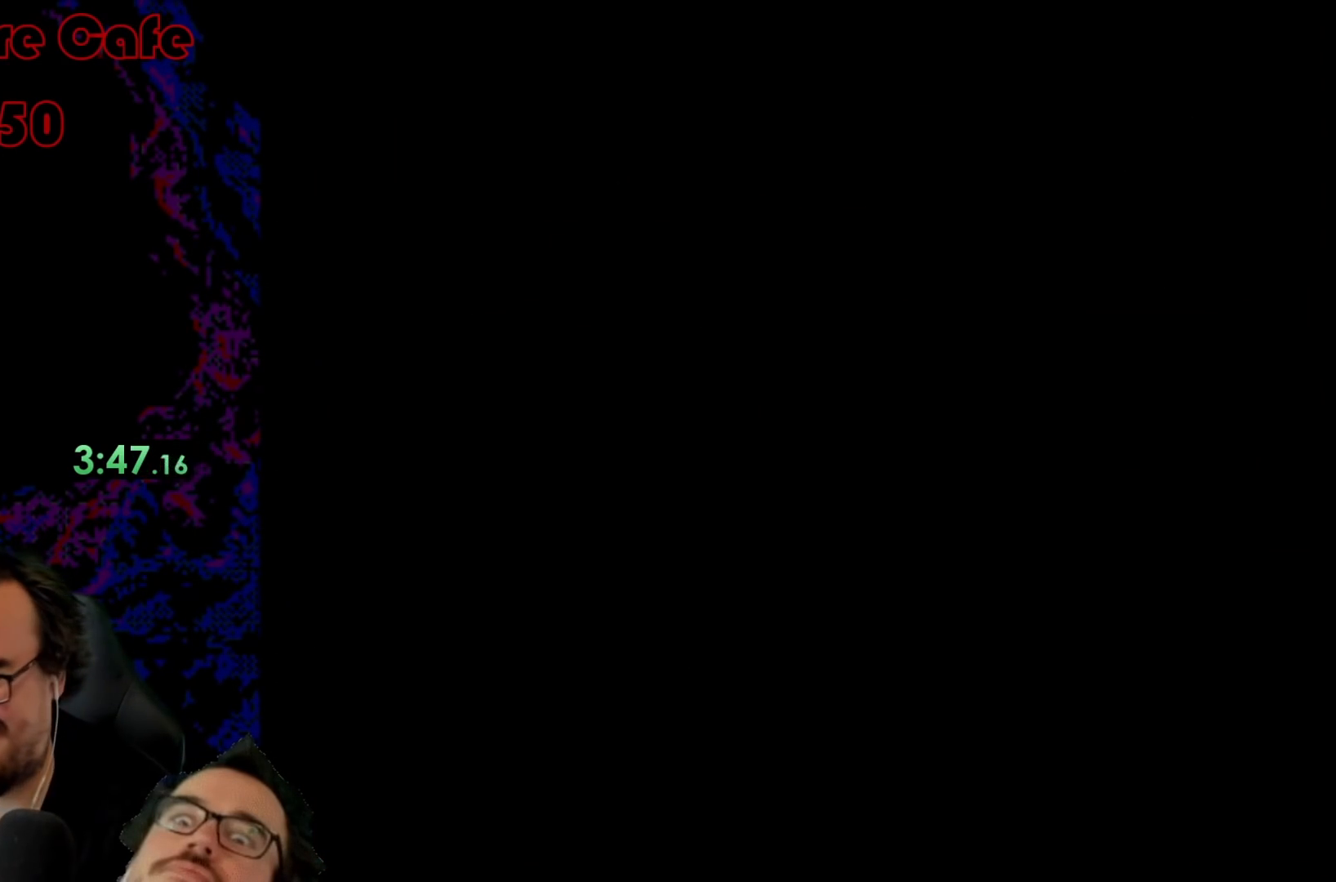
{"buttons": ["X"], "events": [[133, "B", "up"], [183, "X", "down"], [183, "Y", "up"]]}
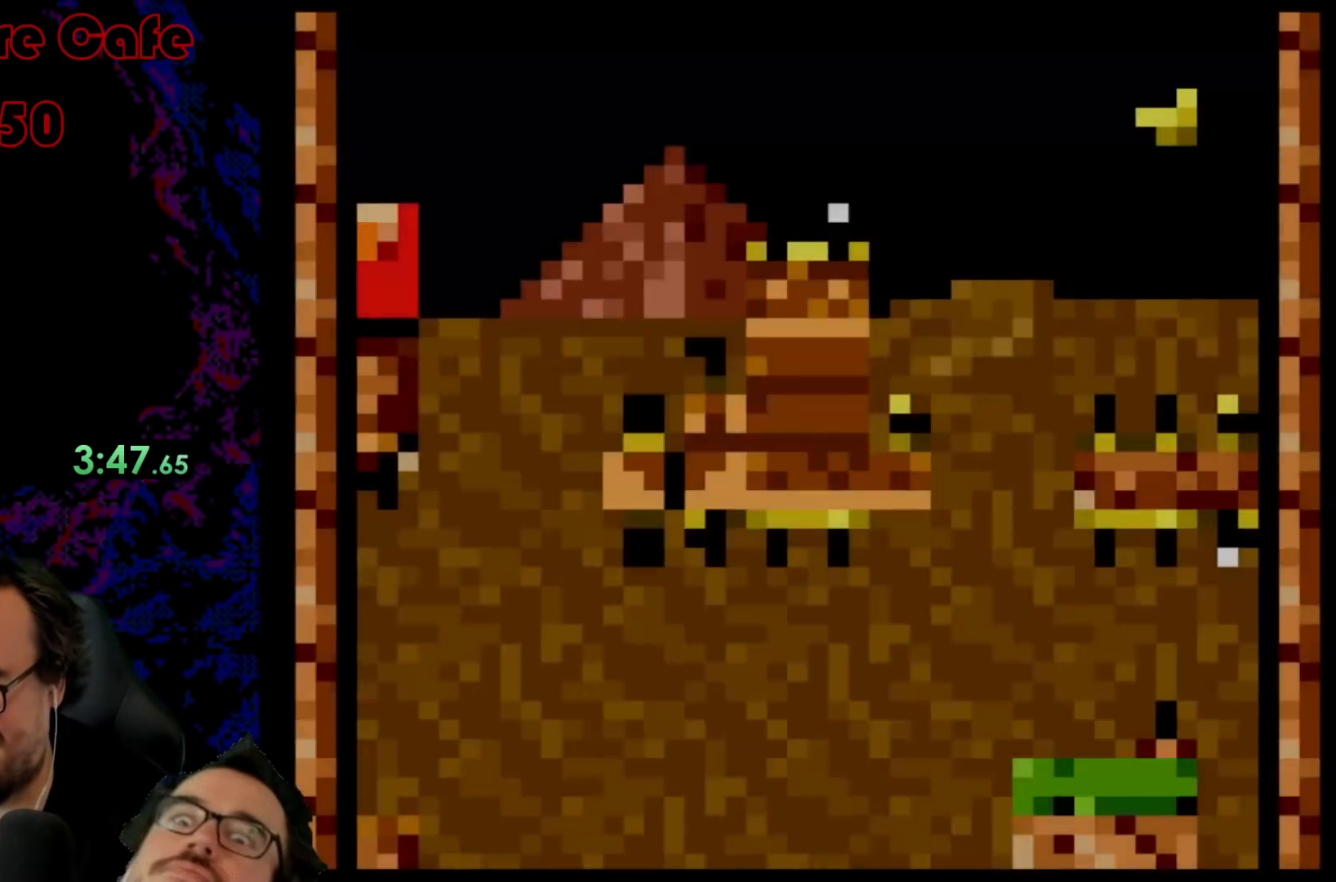
{"buttons": ["X", "DPAD_RIGHT"], "events": [[350, "DPAD_RIGHT", "down"]]}
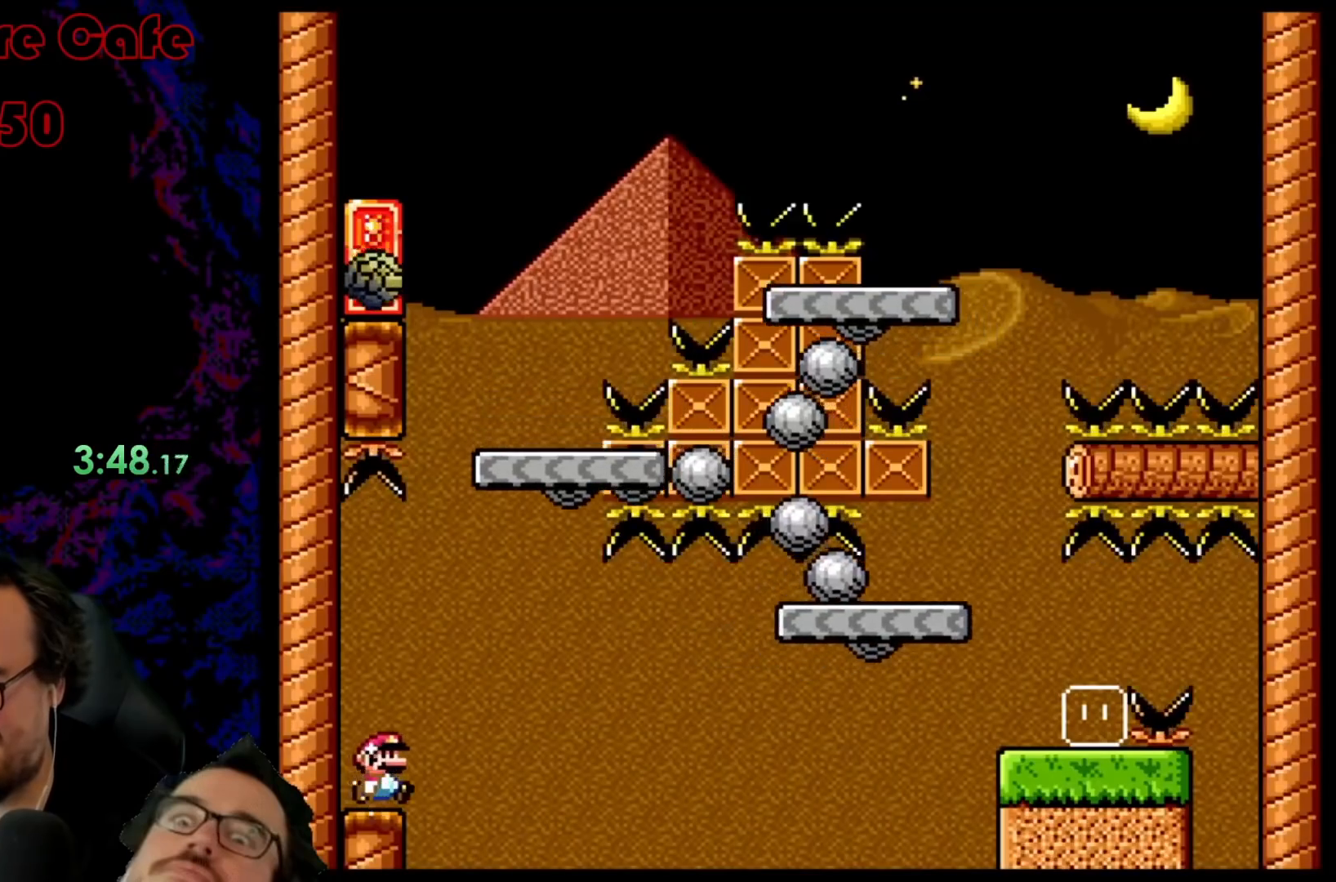
{"buttons": ["A", "X", "DPAD_RIGHT"], "events": [[33, "DPAD_RIGHT", "up"], [100, "DPAD_LEFT", "down"], [200, "A", "down"], [217, "DPAD_LEFT", "up"], [217, "DPAD_RIGHT", "down"]]}
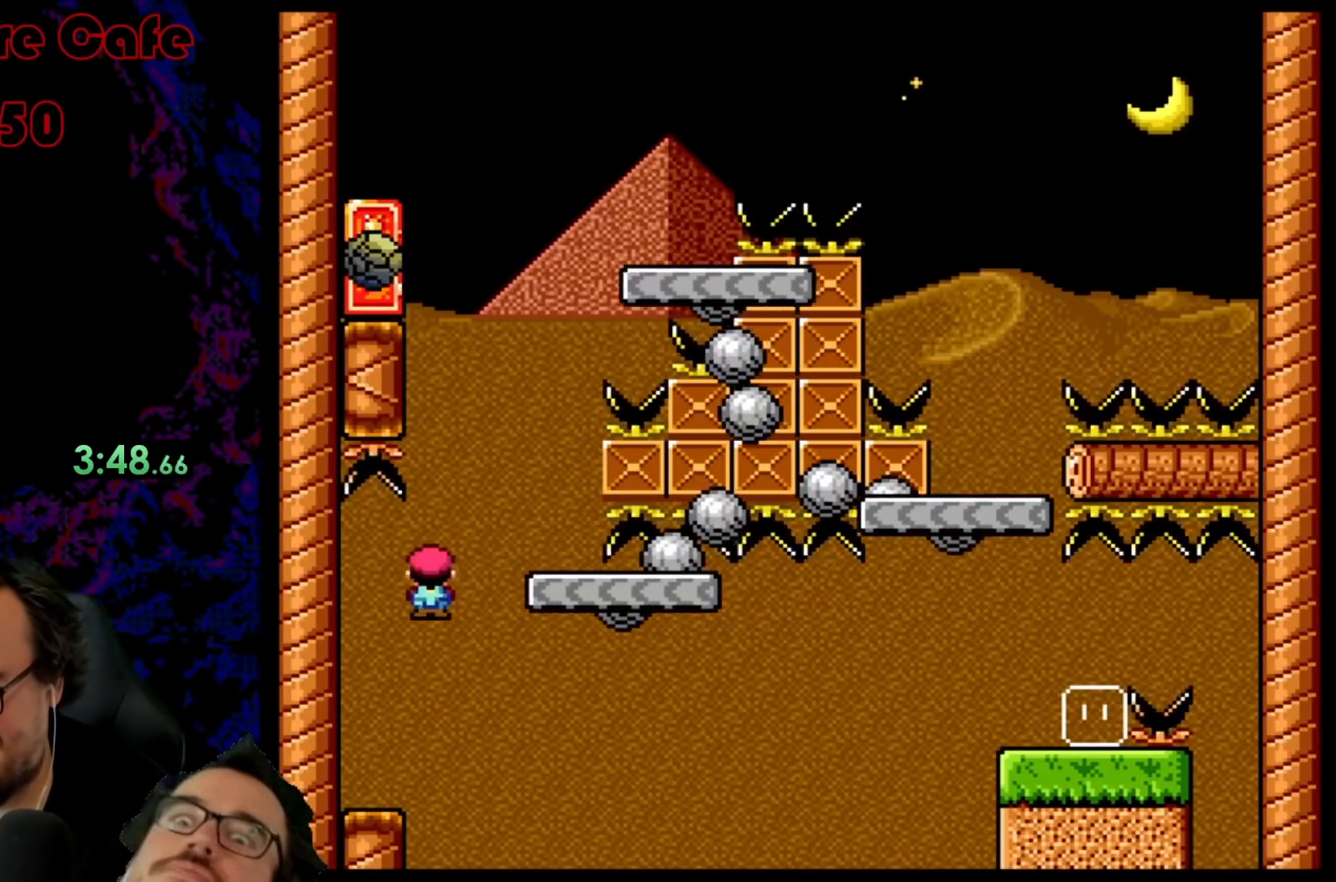
{"buttons": ["A", "X", "DPAD_RIGHT"], "events": []}
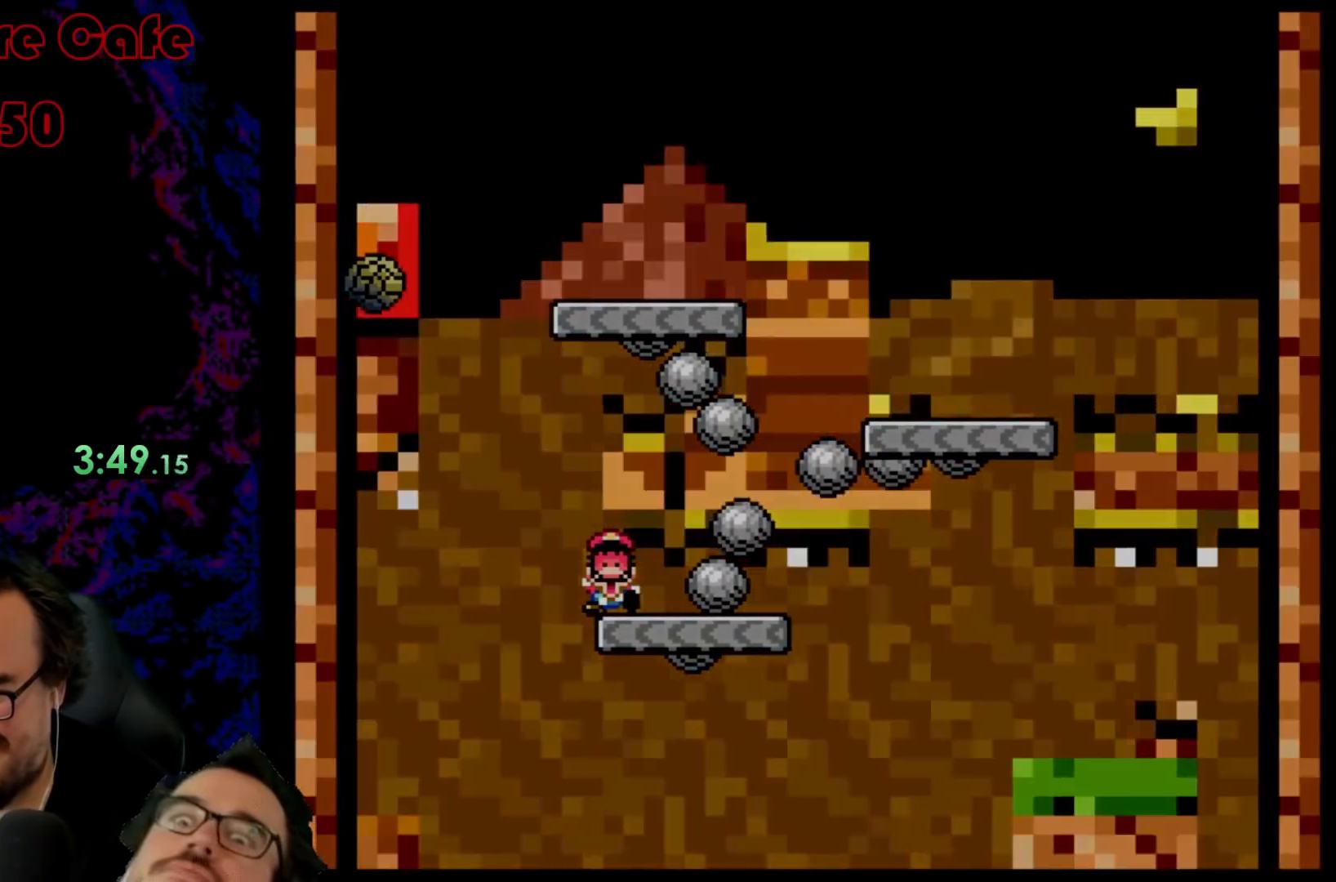
{"buttons": ["X"], "events": [[450, "DPAD_RIGHT", "up"], [467, "A", "up"]]}
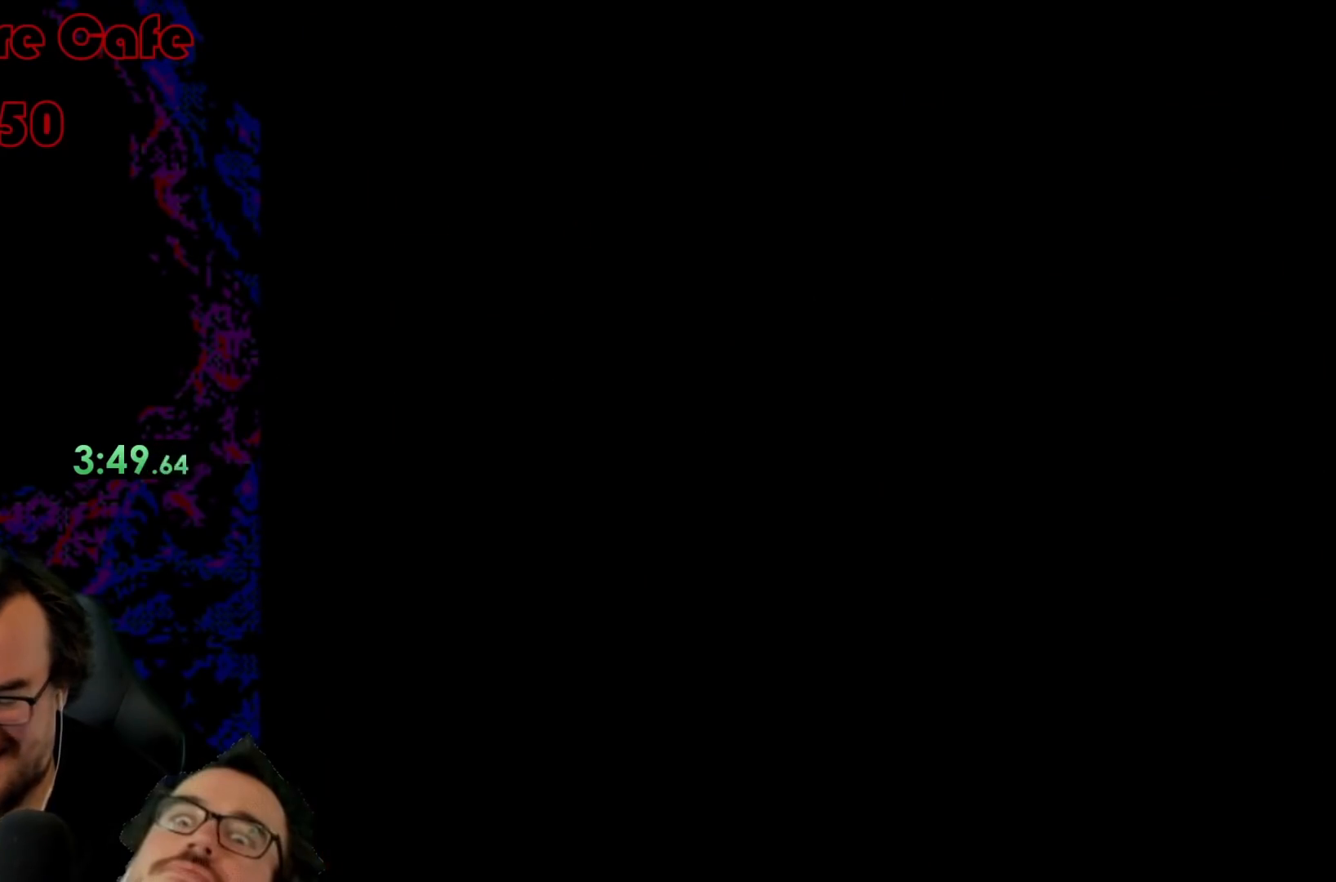
{"buttons": ["X"], "events": [[50, "X", "up"], [283, "X", "down"]]}
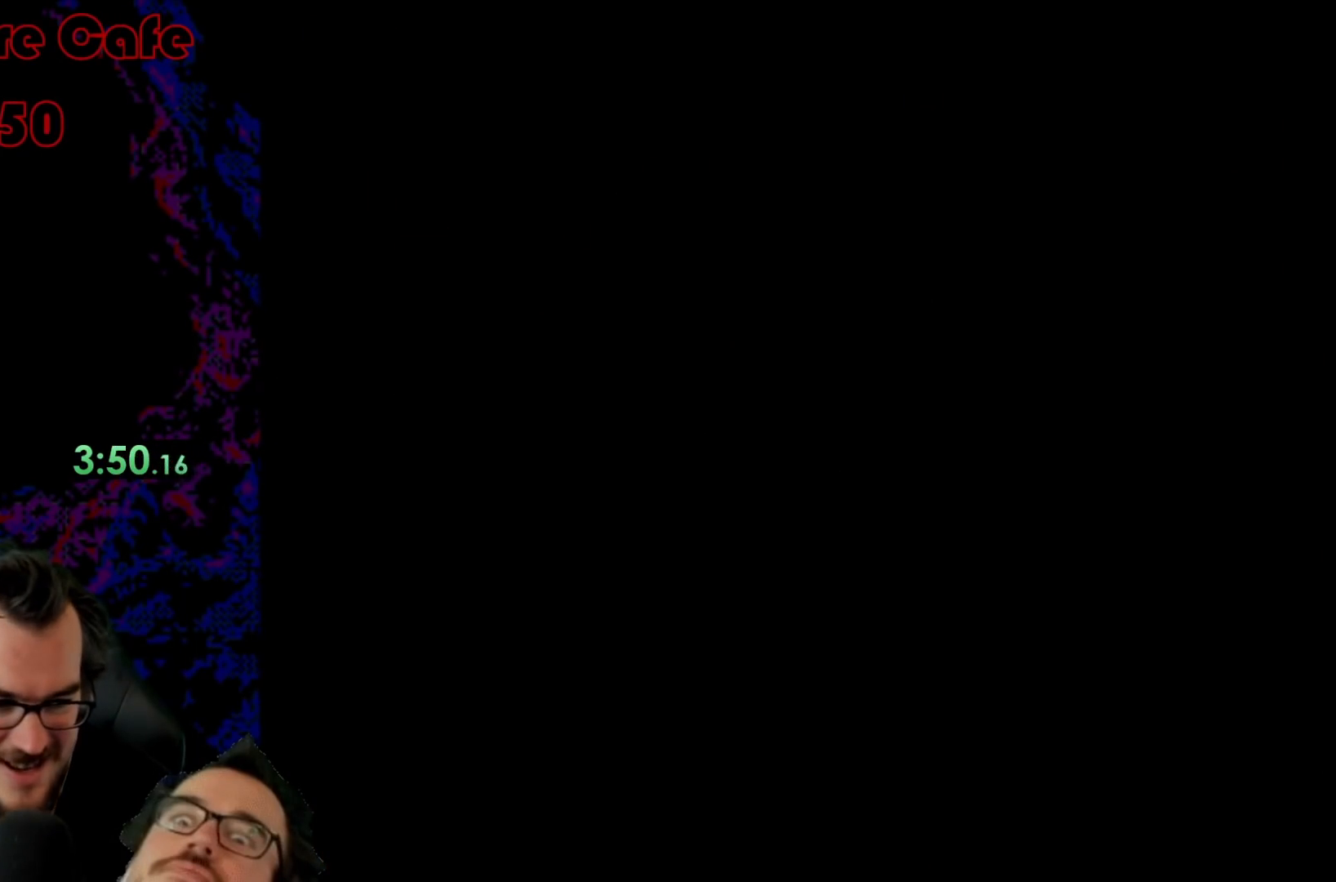
{"buttons": ["X"], "events": []}
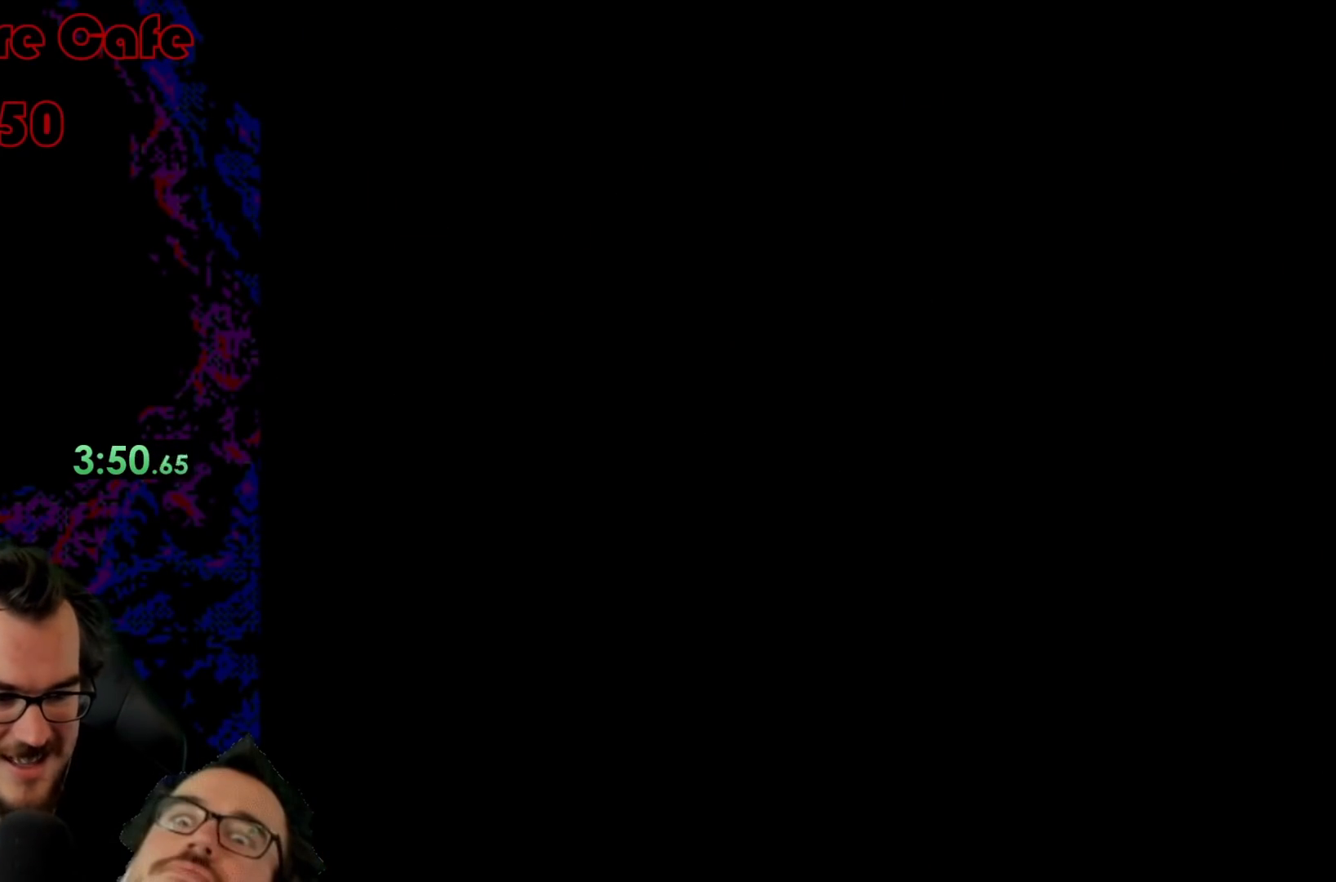
{"buttons": ["X"], "events": []}
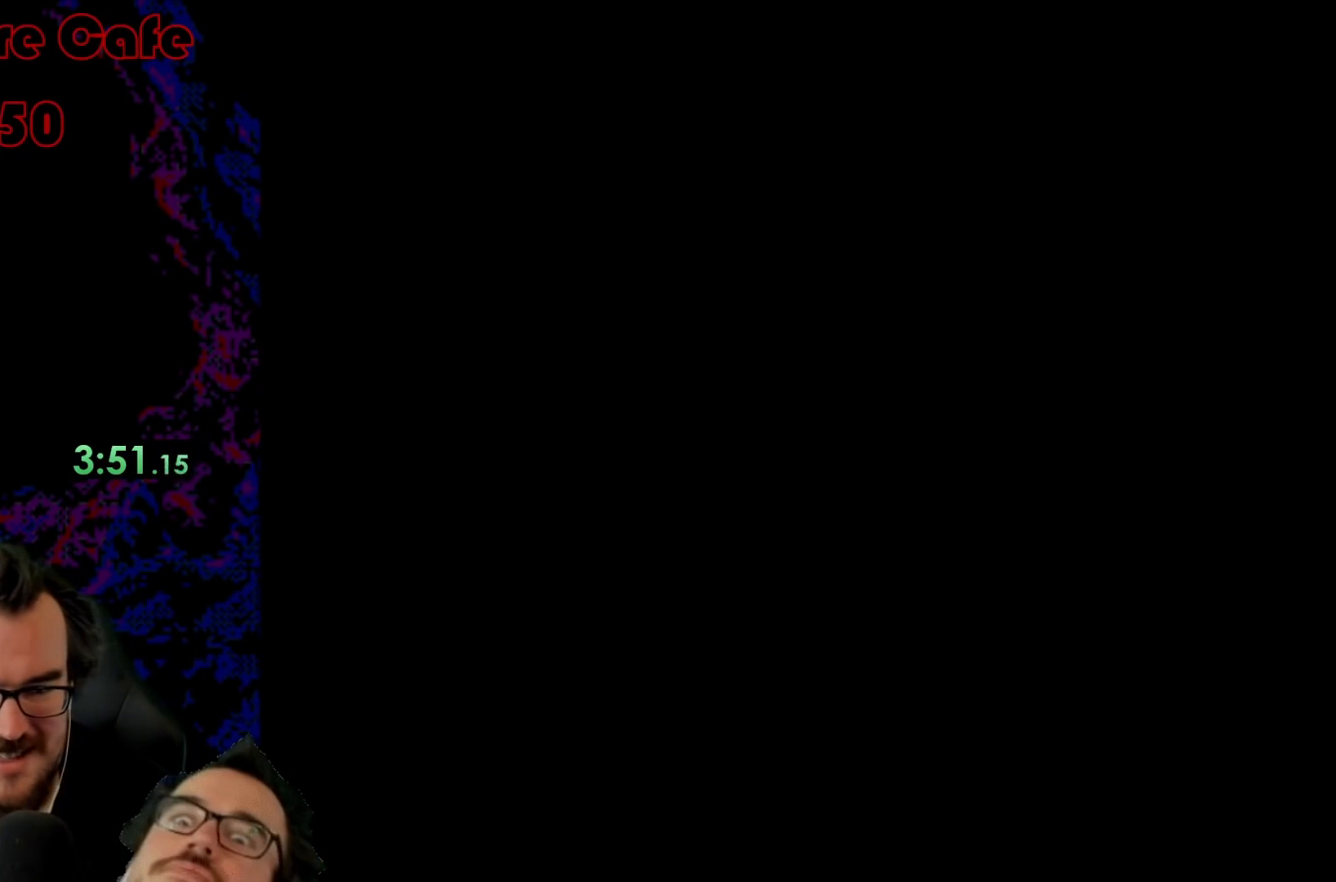
{"buttons": ["X"], "events": []}
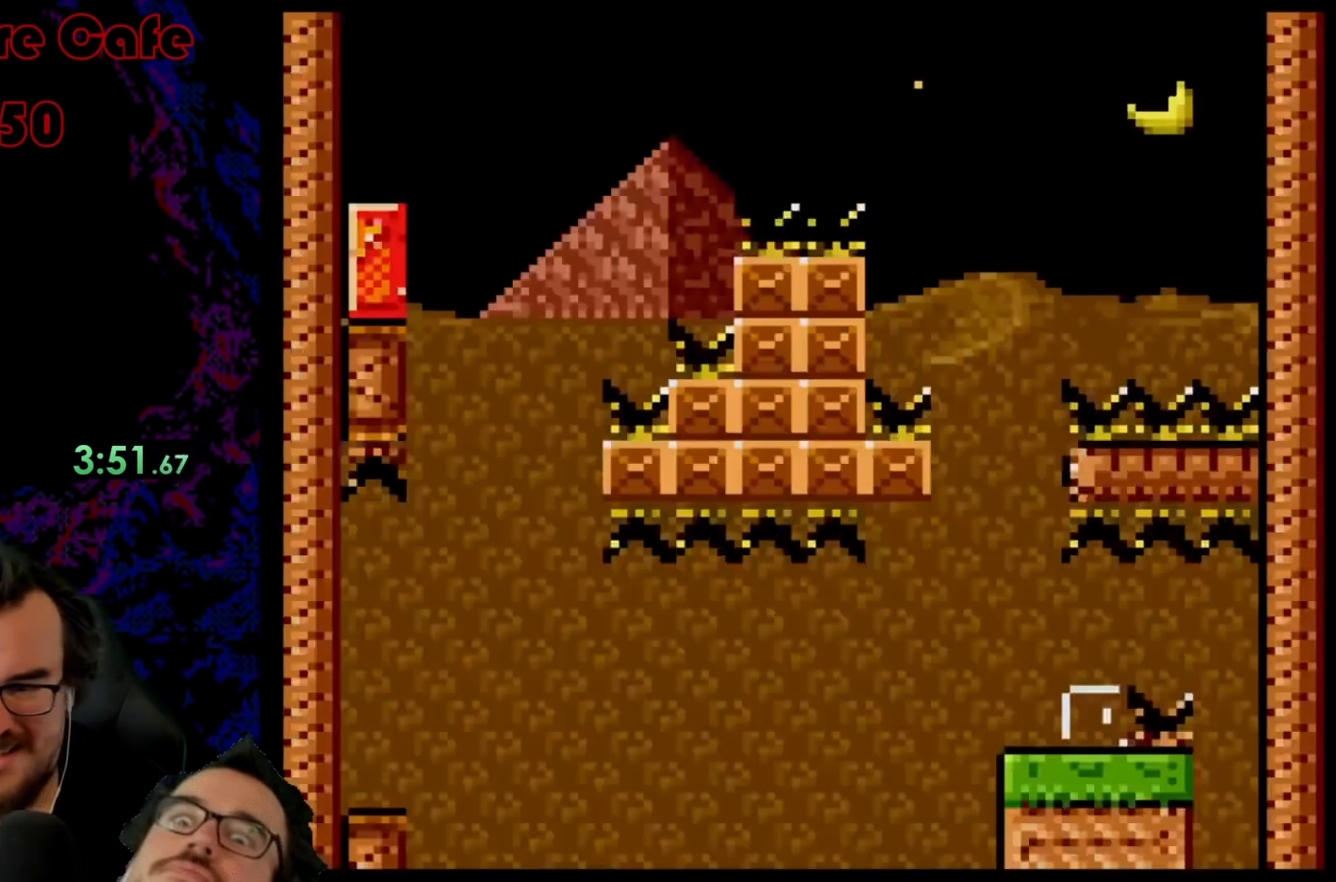
{"buttons": ["X"], "events": []}
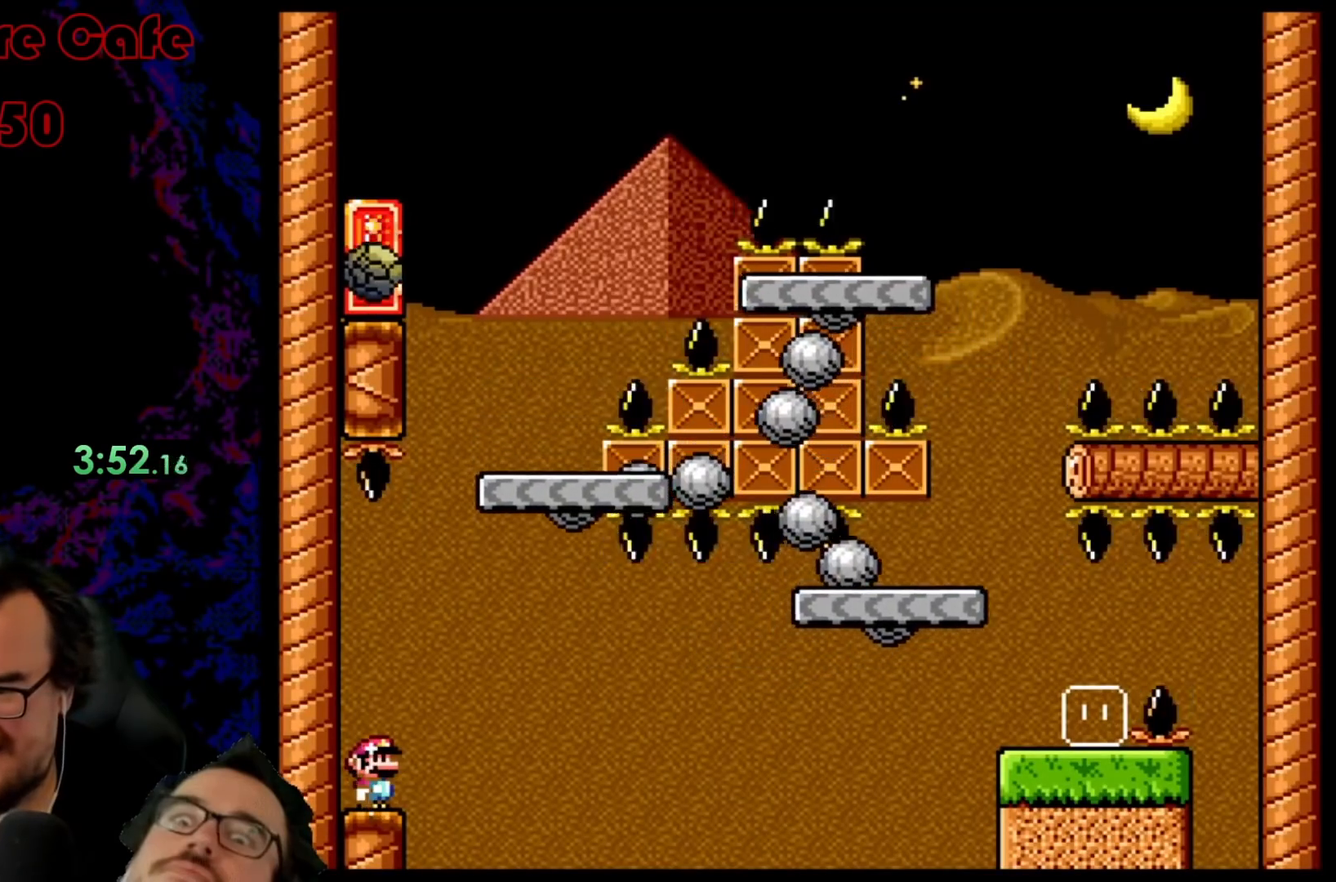
{"buttons": ["A", "X", "DPAD_RIGHT"], "events": [[83, "DPAD_RIGHT", "down"], [167, "A", "down"], [433, "A", "up"], [483, "A", "down"]]}
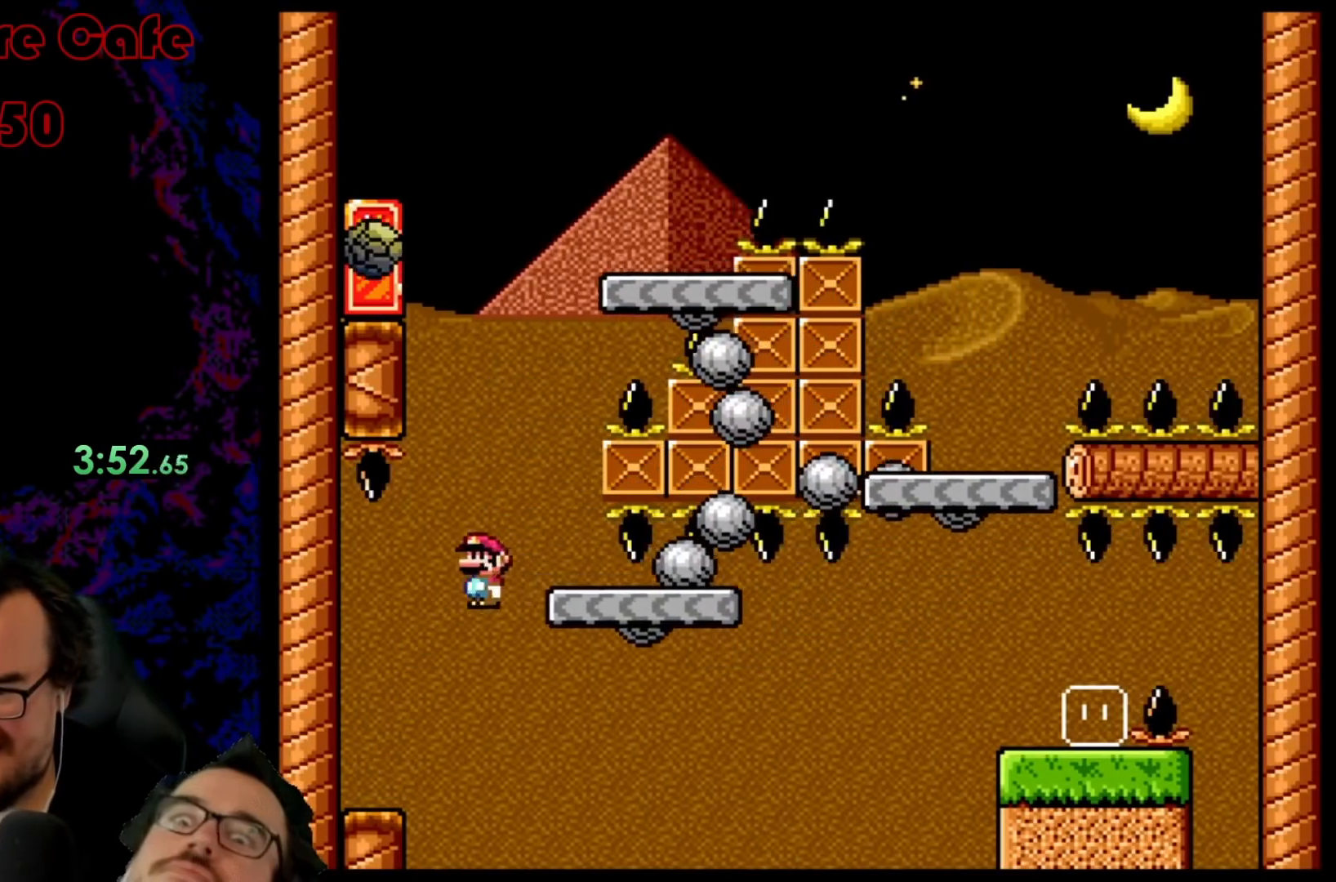
{"buttons": ["A", "X", "DPAD_RIGHT"], "events": []}
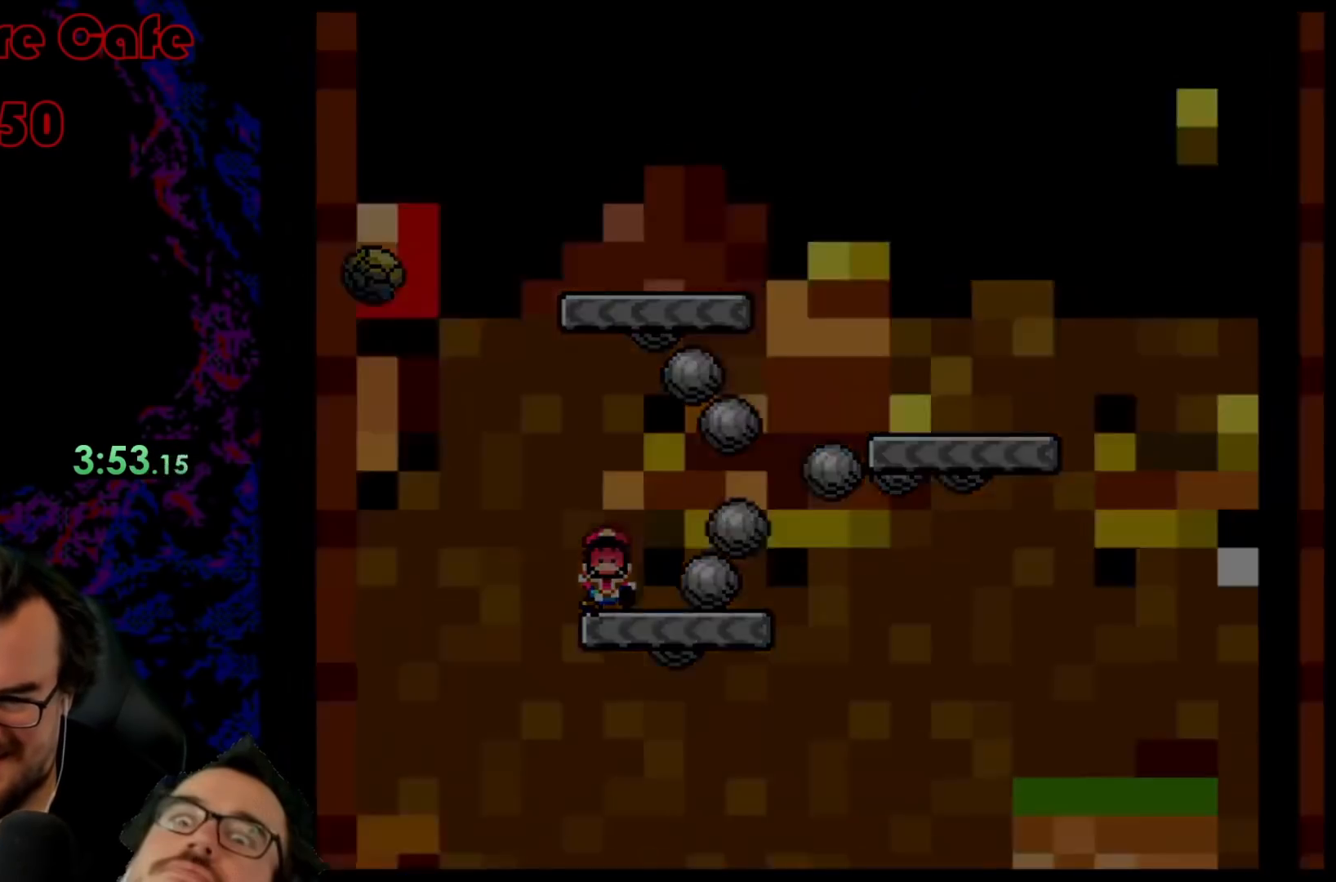
{"buttons": ["Y"], "events": [[300, "A", "up"], [300, "DPAD_RIGHT", "up"], [350, "X", "up"], [383, "X", "down"], [400, "X", "up"], [450, "Y", "down"]]}
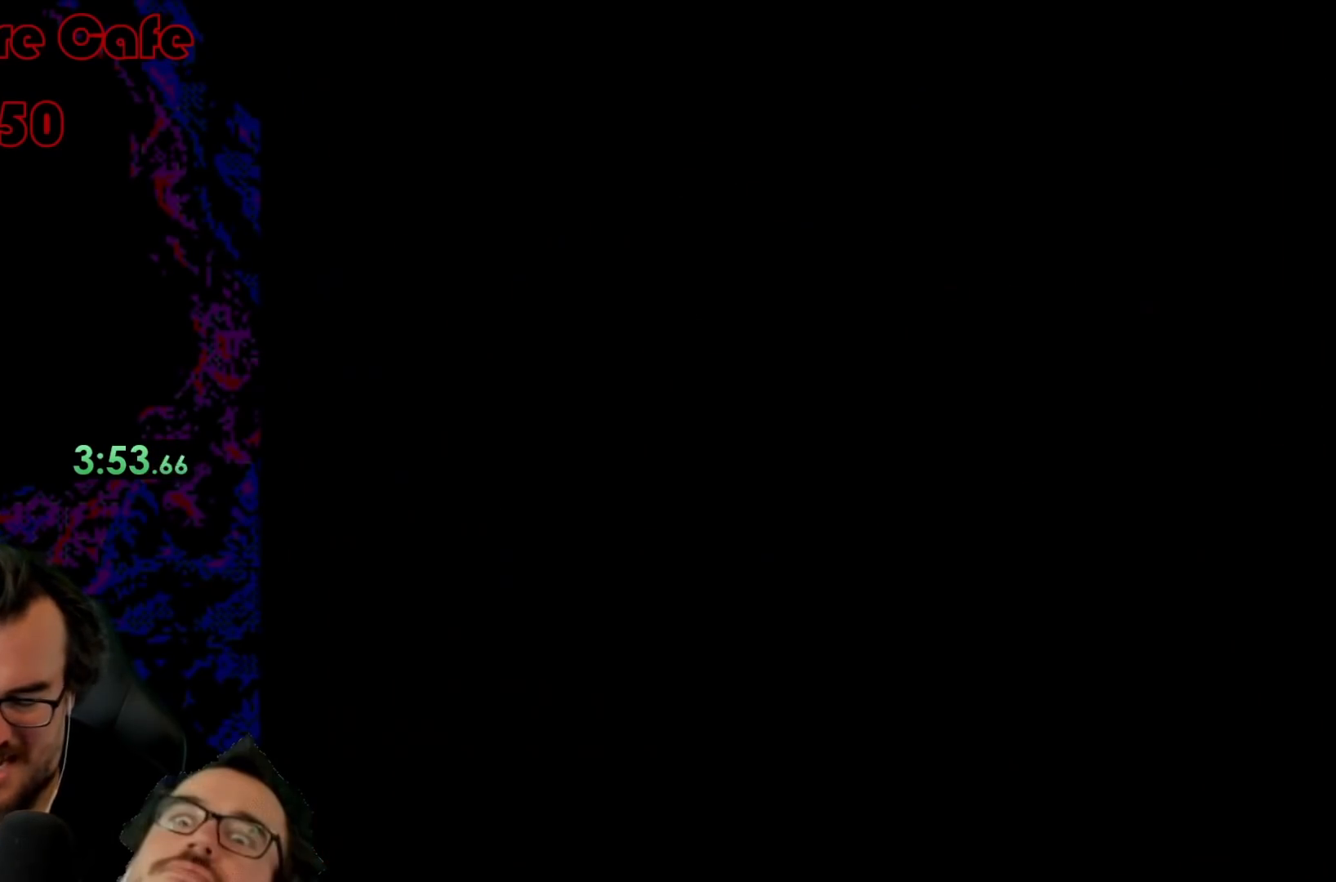
{"buttons": ["Y", "DPAD_LEFT"], "events": [[483, "DPAD_LEFT", "down"]]}
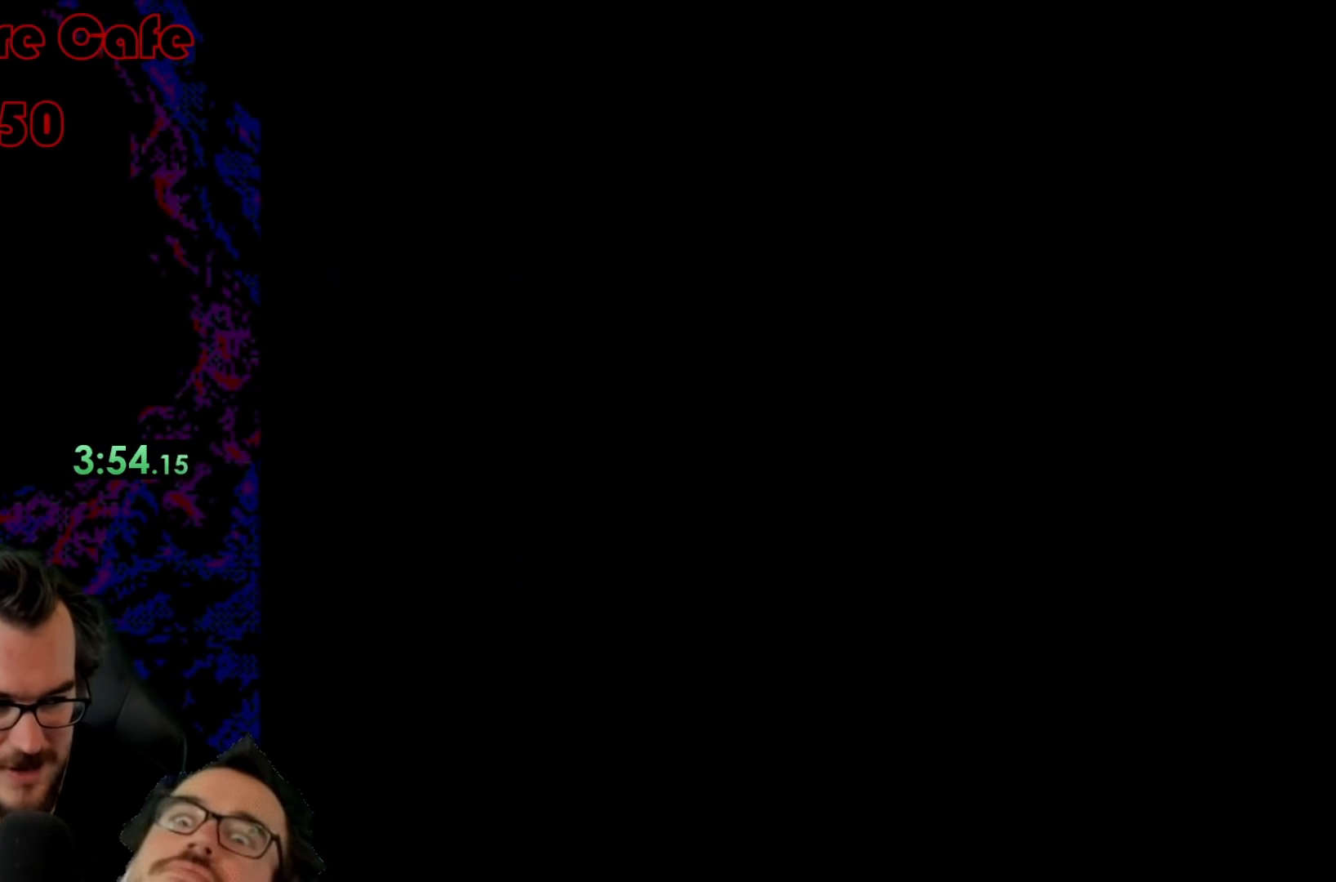
{"buttons": ["Y", "DPAD_LEFT"], "events": []}
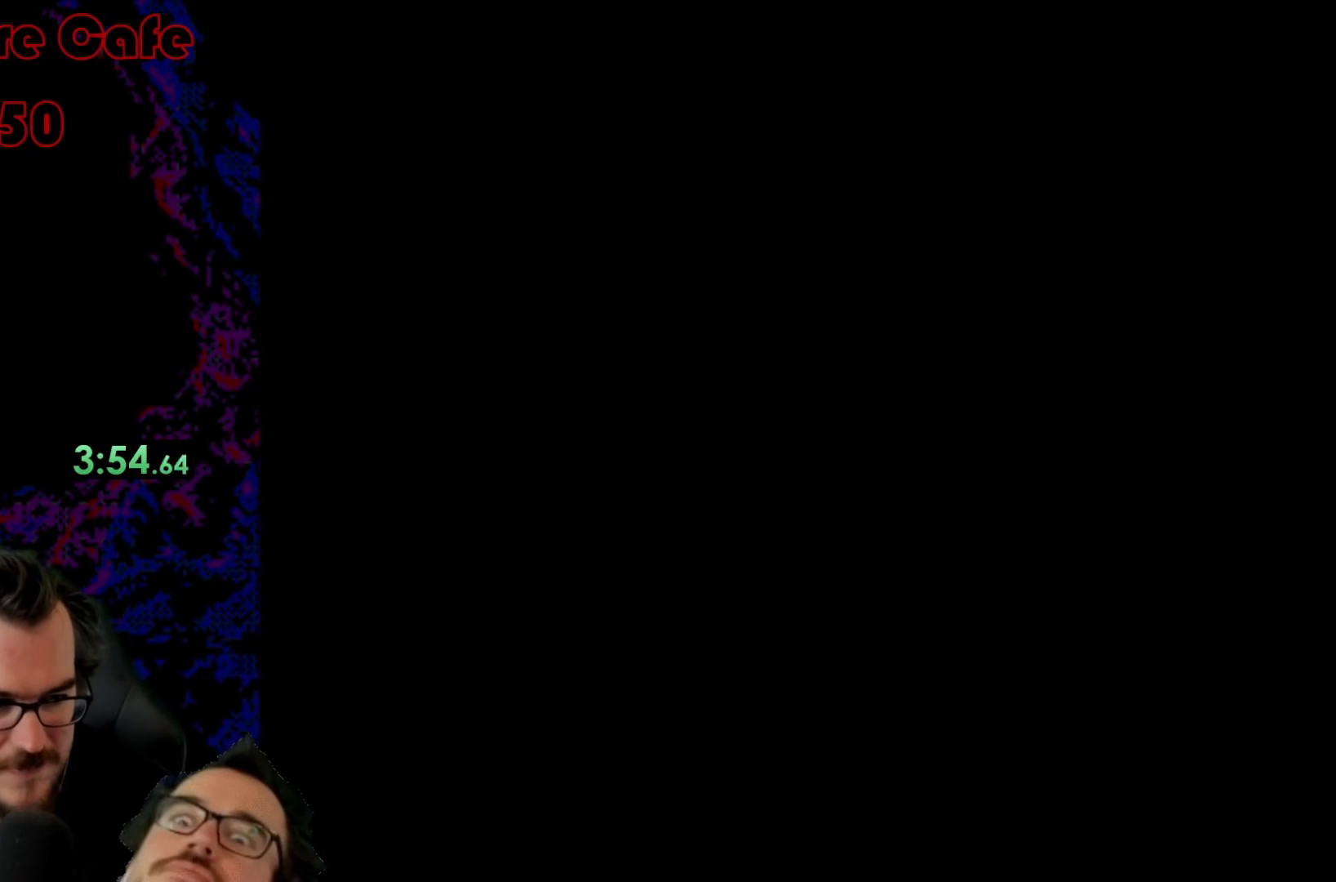
{"buttons": ["Y", "DPAD_LEFT"], "events": []}
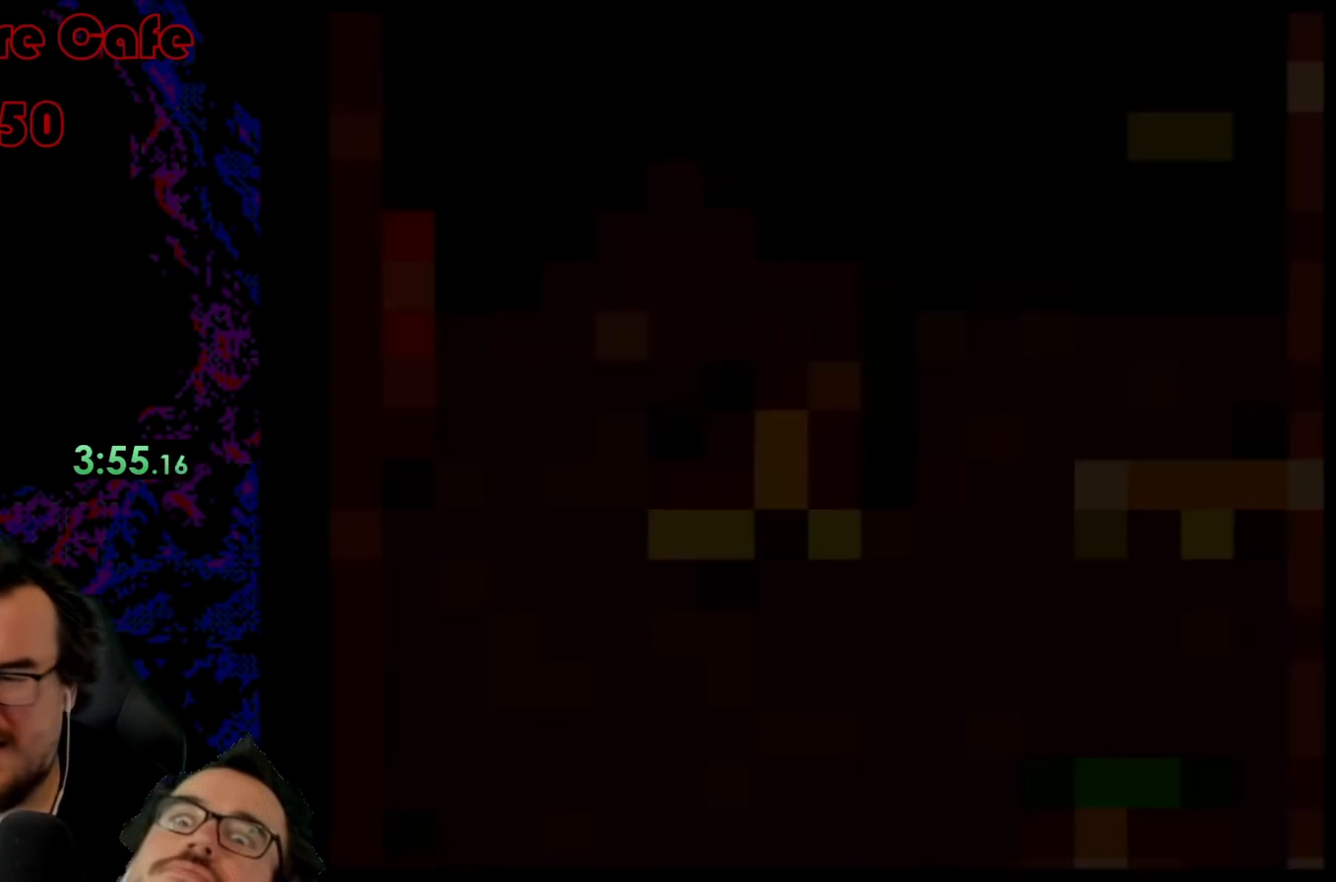
{"buttons": ["Y", "DPAD_LEFT"], "events": []}
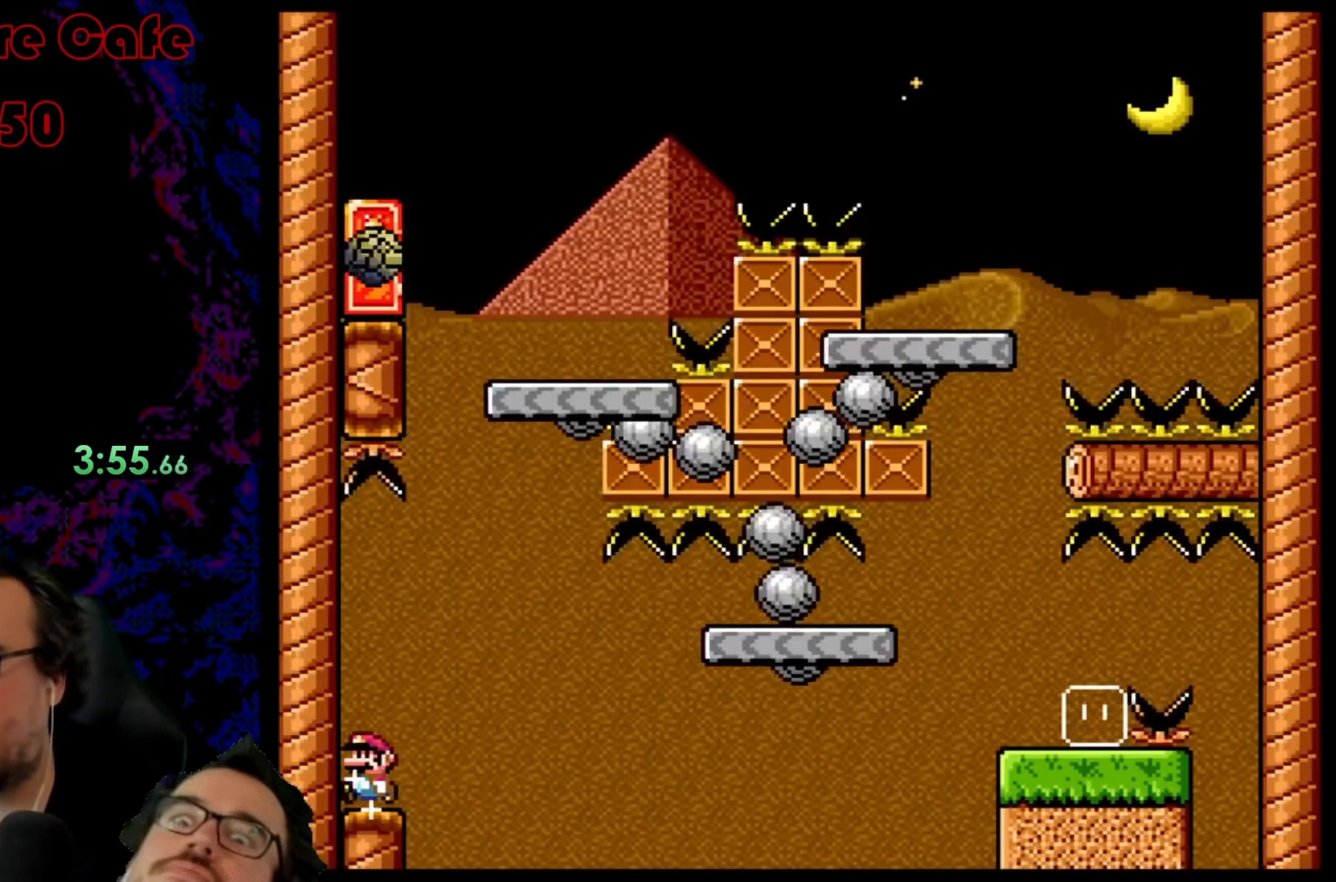
{"buttons": ["Y"], "events": [[283, "DPAD_LEFT", "up"]]}
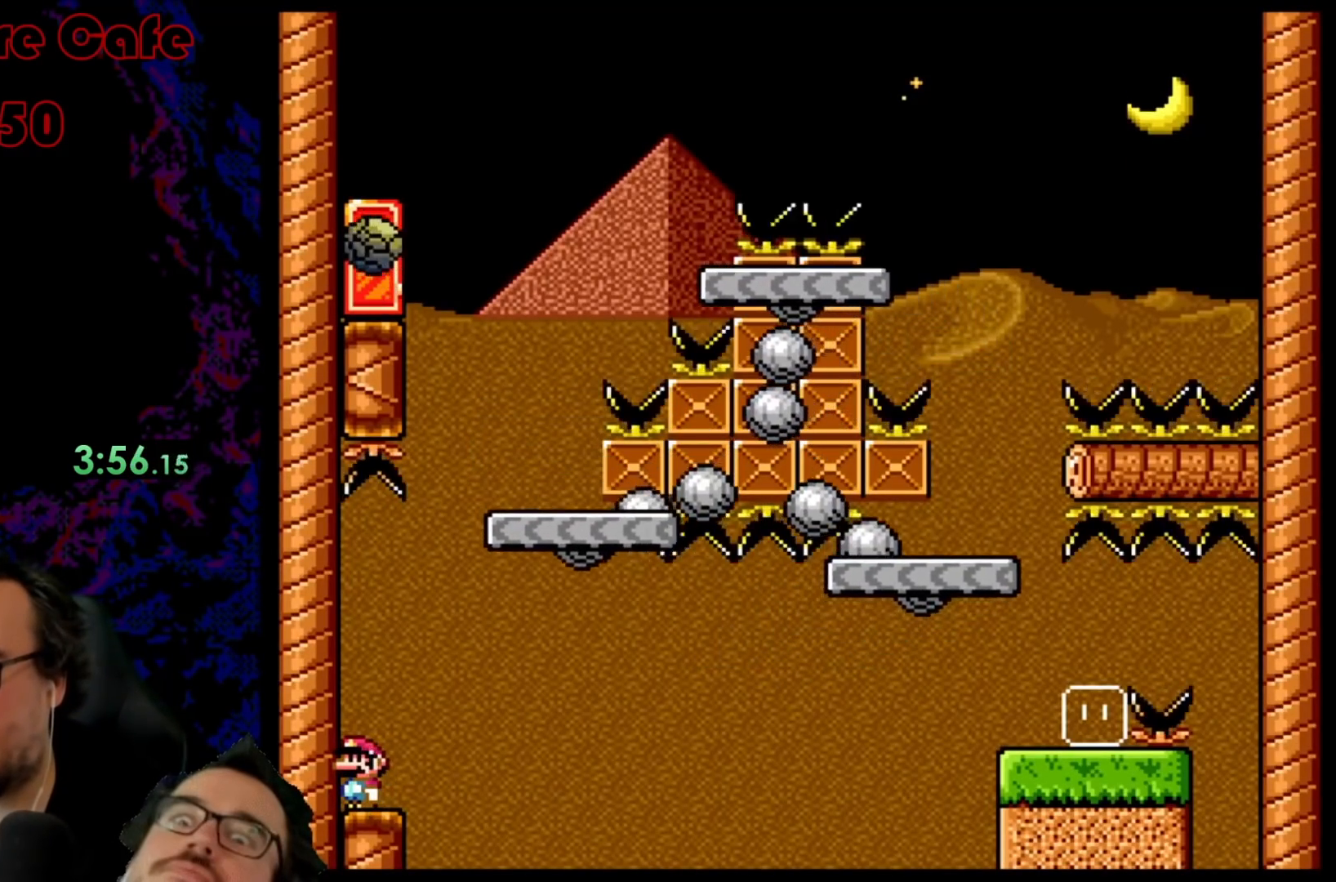
{"buttons": ["Y"], "events": []}
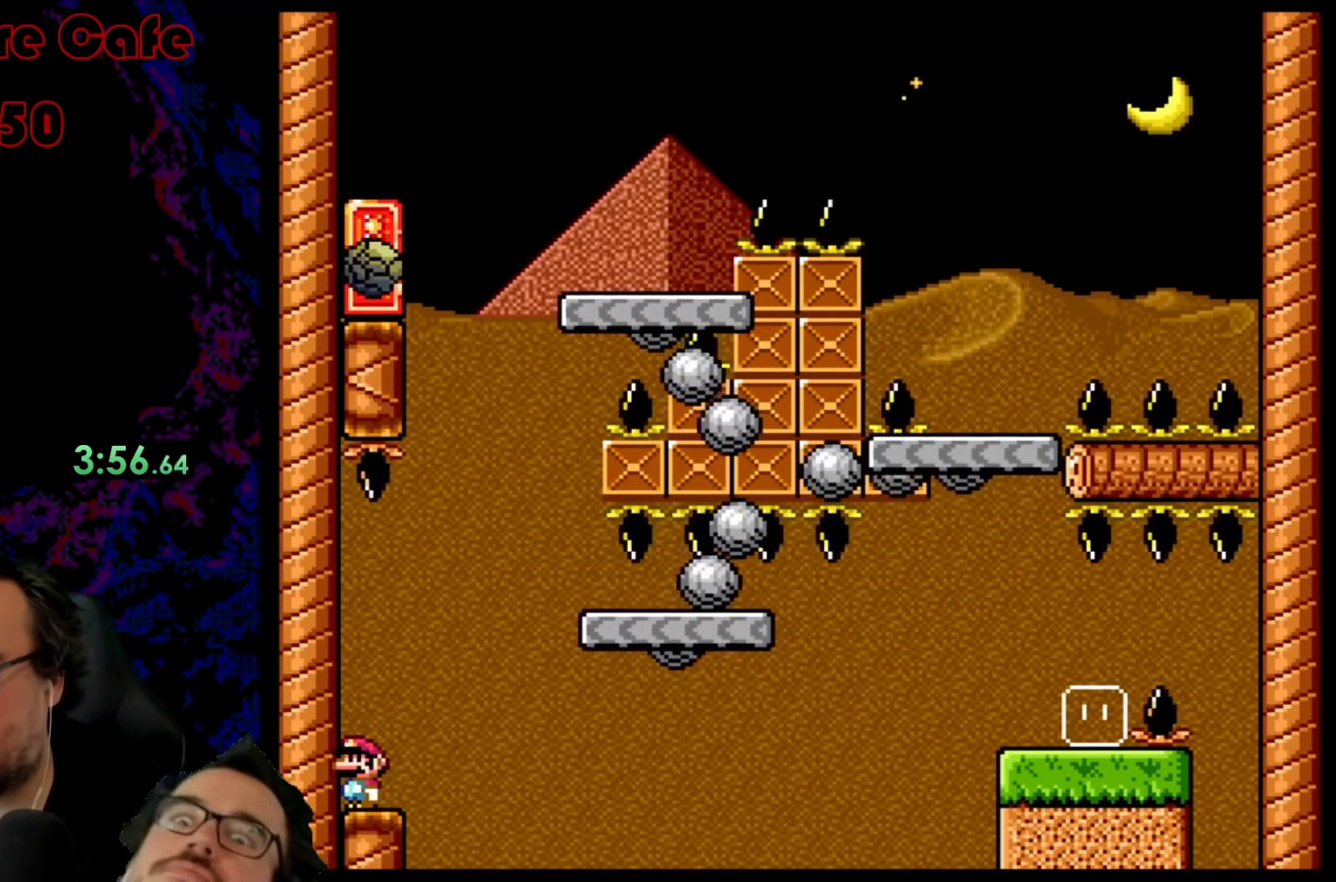
{"buttons": ["B", "Y", "DPAD_RIGHT"], "events": [[100, "DPAD_RIGHT", "down"], [317, "B", "down"]]}
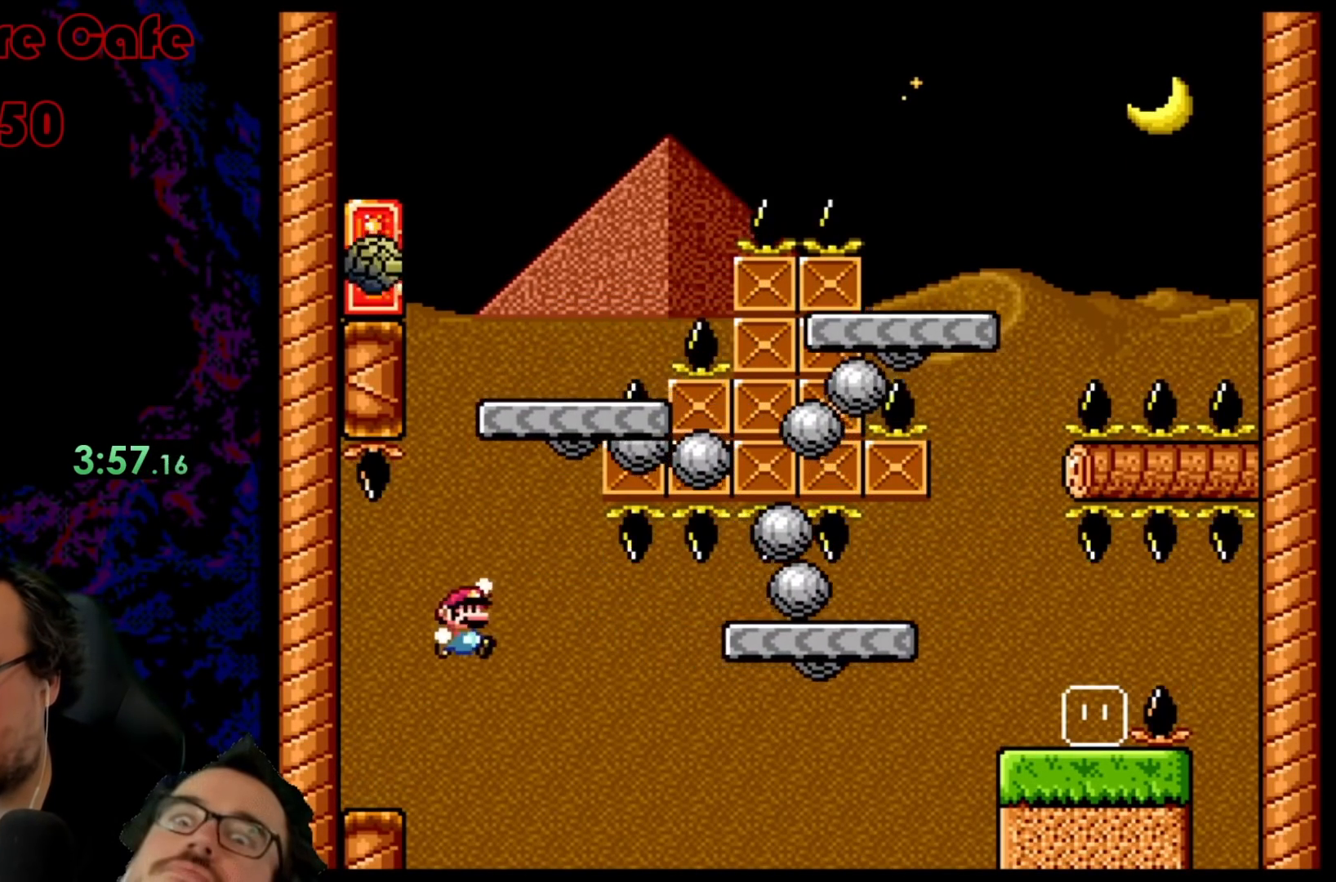
{"buttons": ["Y"], "events": [[50, "DPAD_LEFT", "down"], [50, "DPAD_RIGHT", "up"], [267, "DPAD_LEFT", "up"], [433, "B", "up"]]}
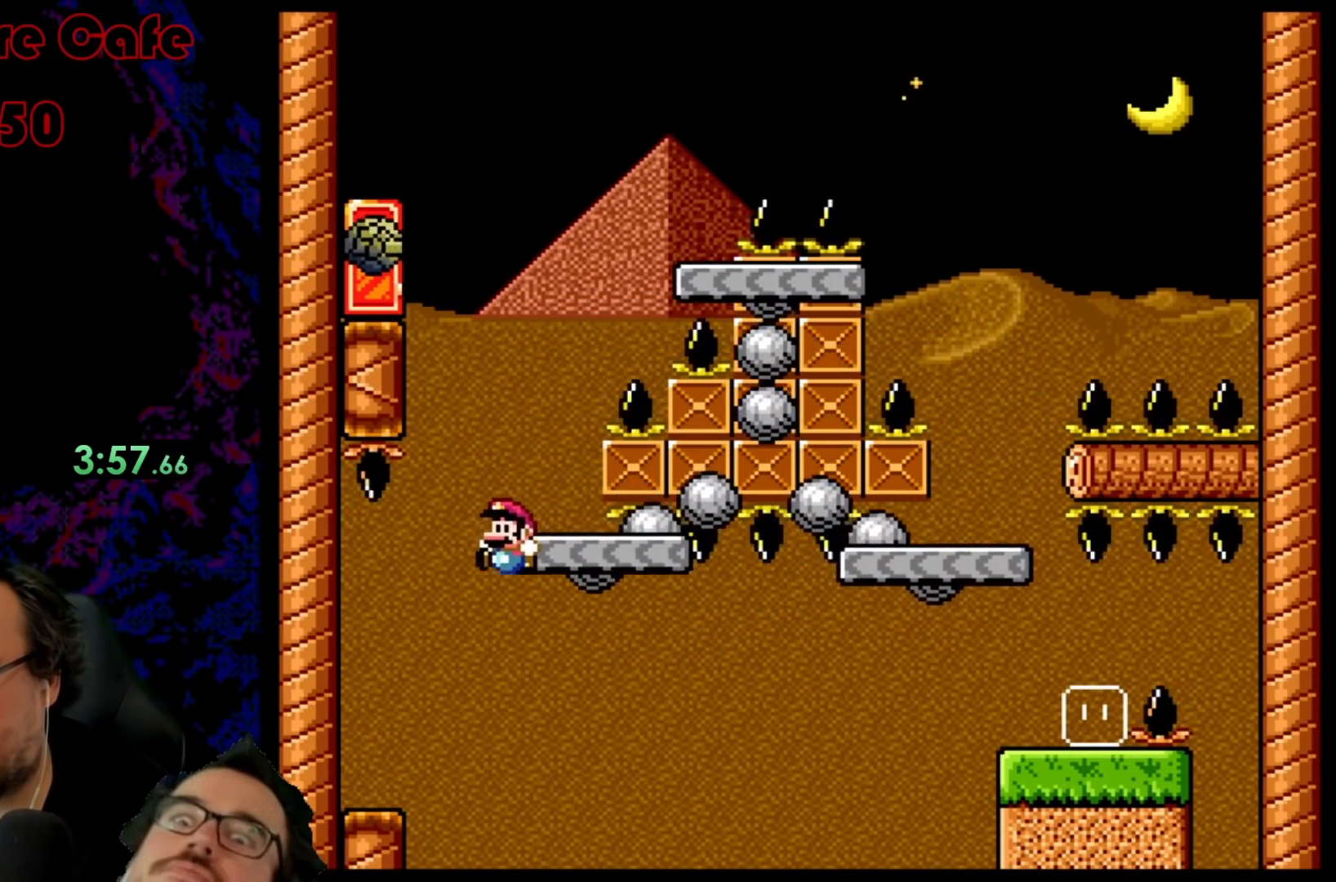
{"buttons": ["Y"], "events": [[183, "DPAD_LEFT", "down"], [383, "DPAD_LEFT", "up"]]}
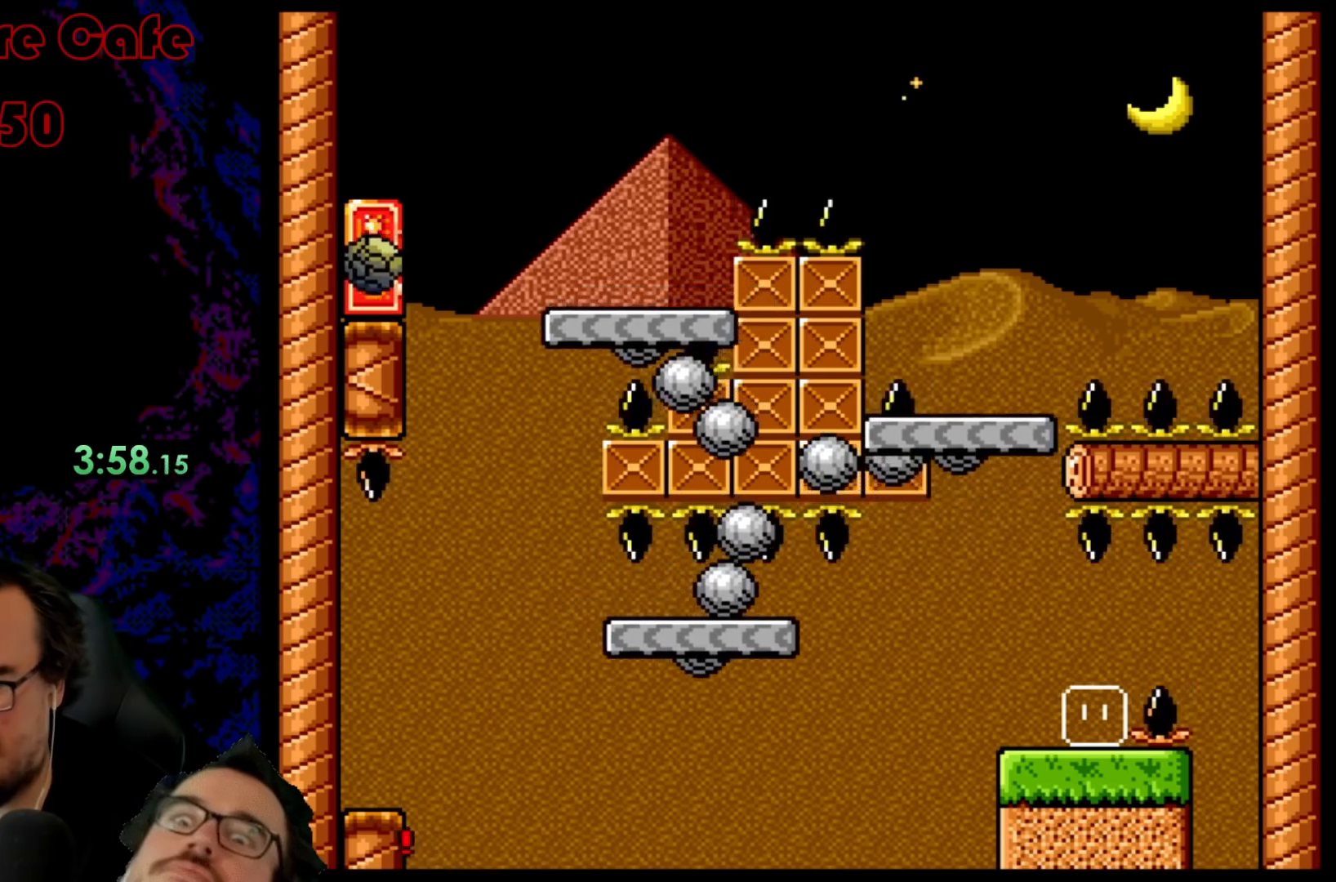
{"buttons": ["Y"], "events": []}
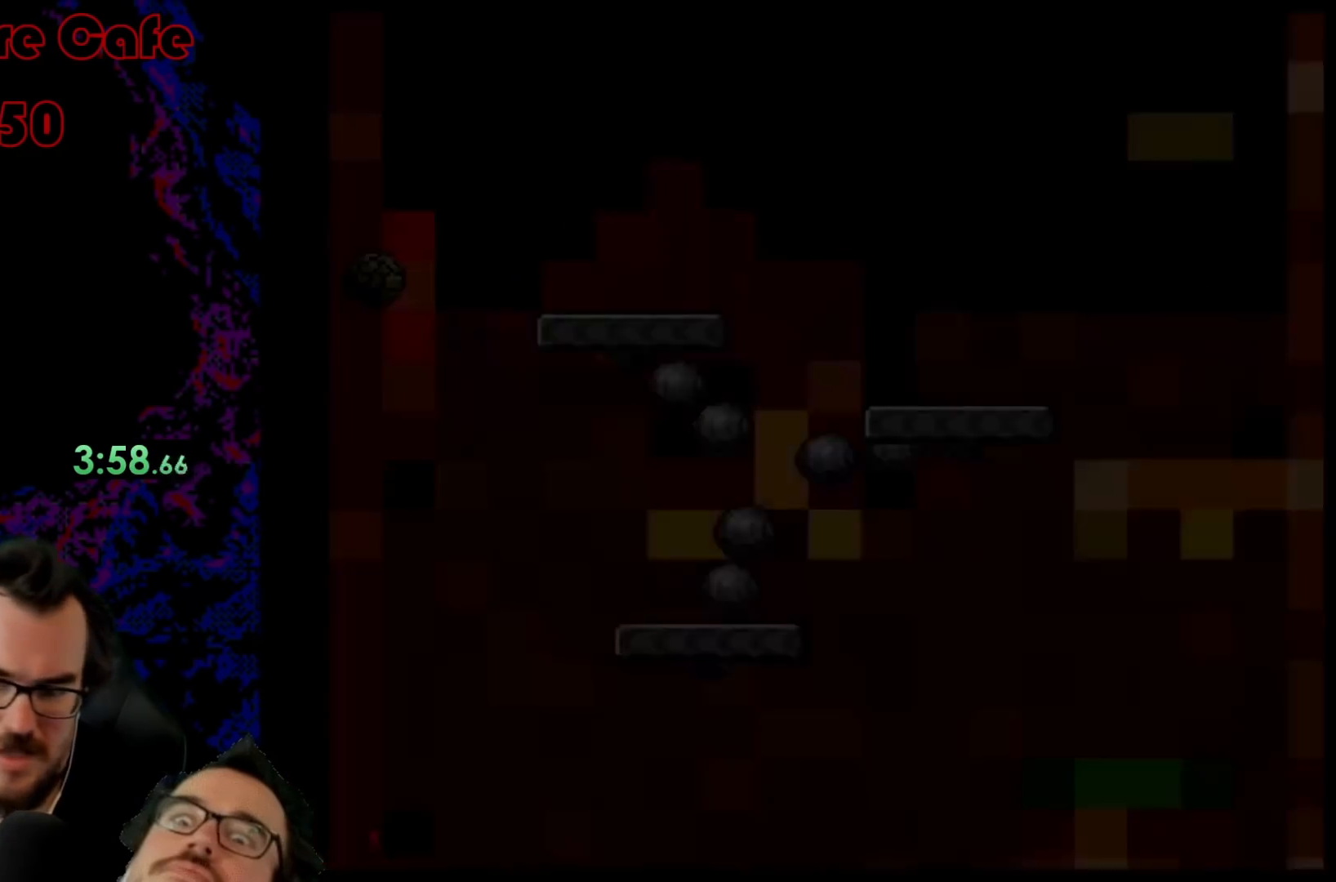
{"buttons": ["Y"], "events": []}
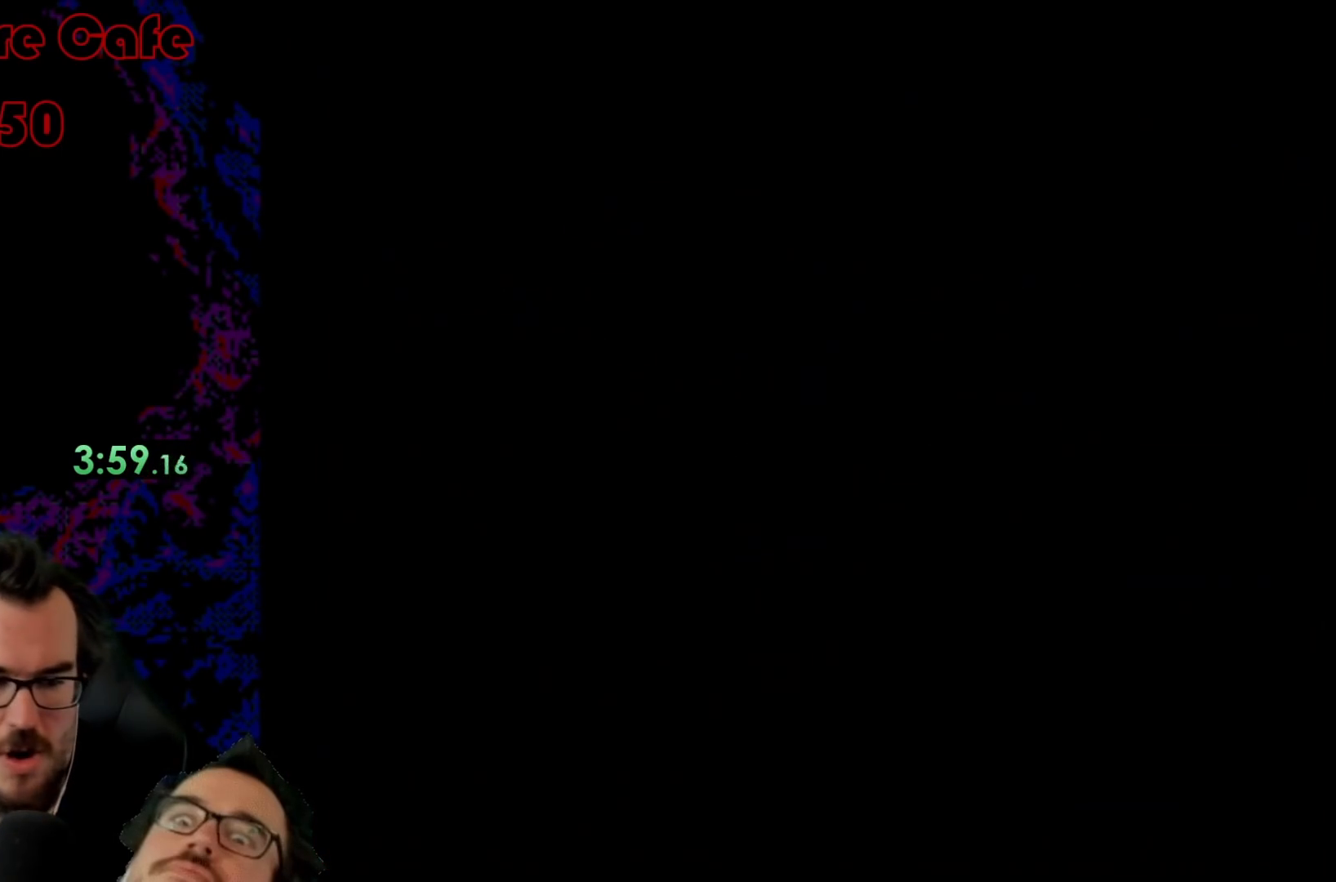
{"buttons": ["Y", "DPAD_LEFT"], "events": [[383, "DPAD_LEFT", "down"]]}
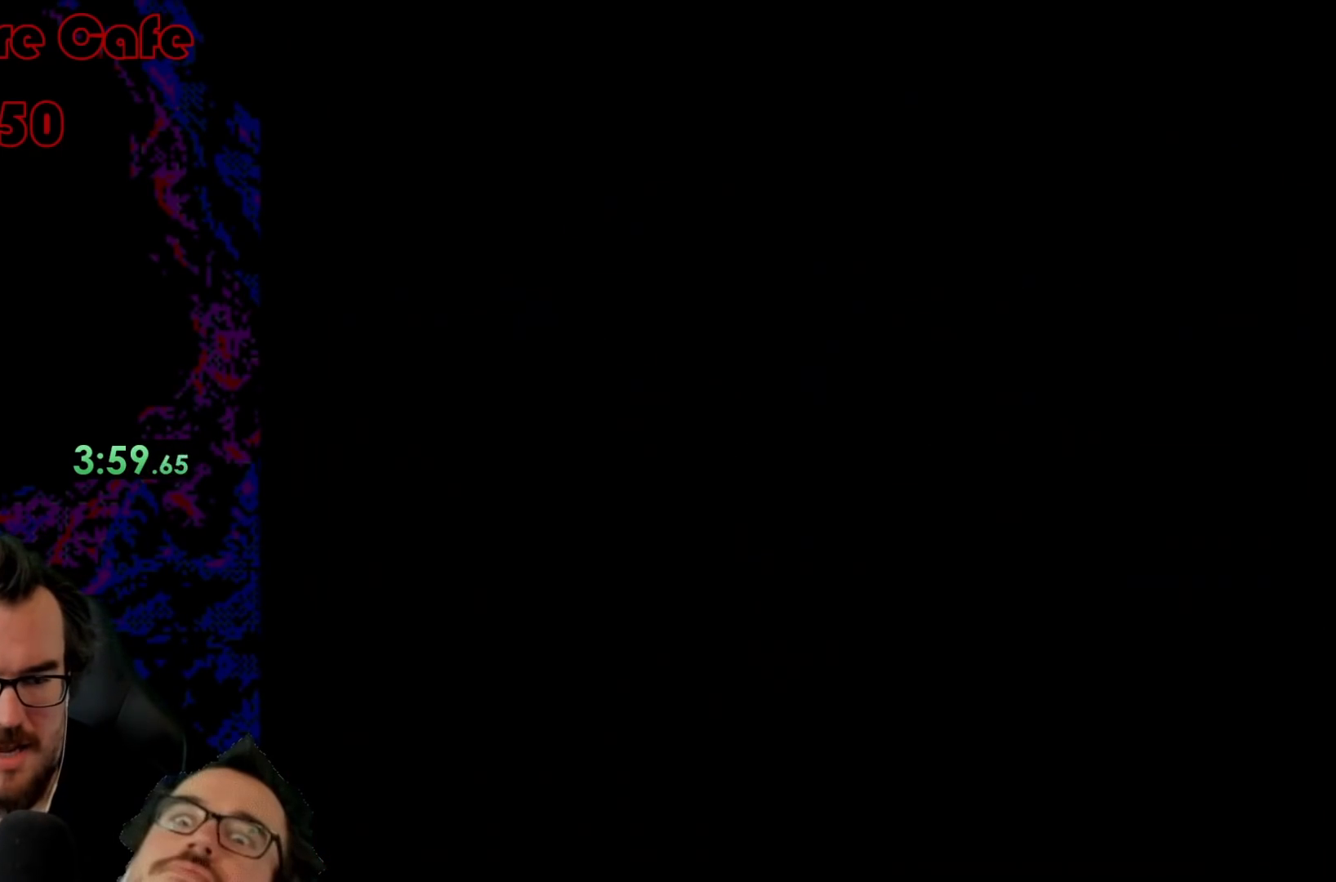
{"buttons": ["Y", "DPAD_LEFT"], "events": []}